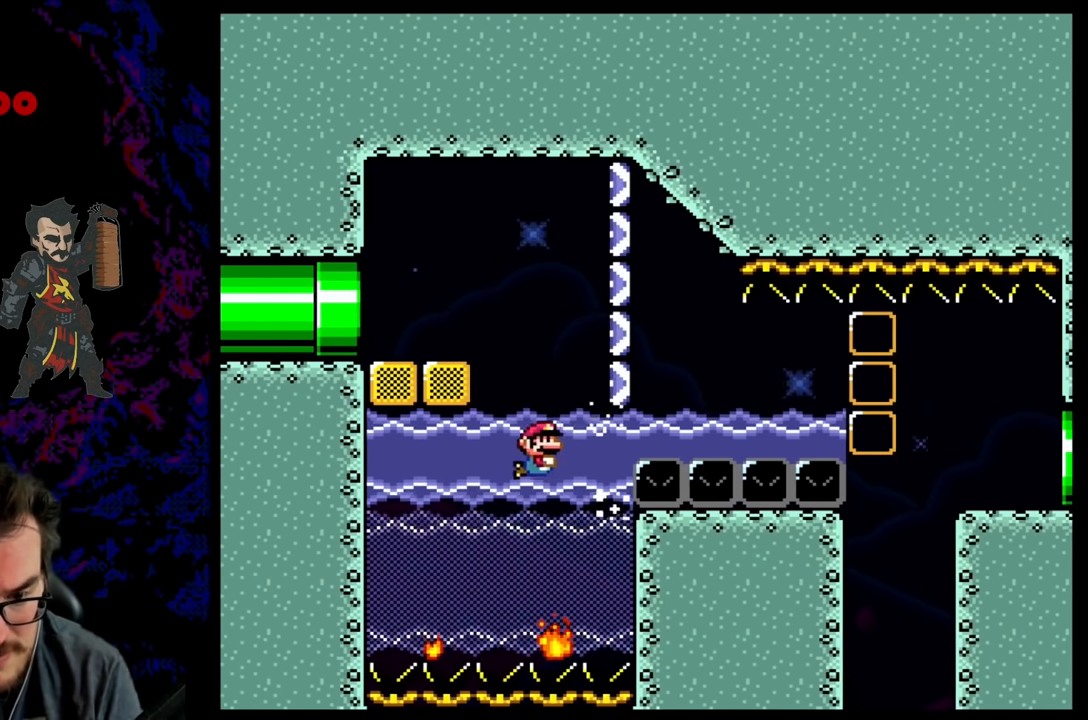
Gameplay with a controller (Nintendo layout); each line is a JSON object with the inputs held at the frame after it. "events" lists button and stick changes between this image and that frame as [ms after this image, input, new state], when the widget could be followed in between. Not read: L3 R3.
{"buttons": ["Y", "DPAD_UP", "DPAD_LEFT"], "events": [[33, "DPAD_RIGHT", "up"], [67, "B", "up"], [67, "DPAD_LEFT", "down"], [150, "B", "down"], [183, "Y", "down"], [367, "B", "up"]]}
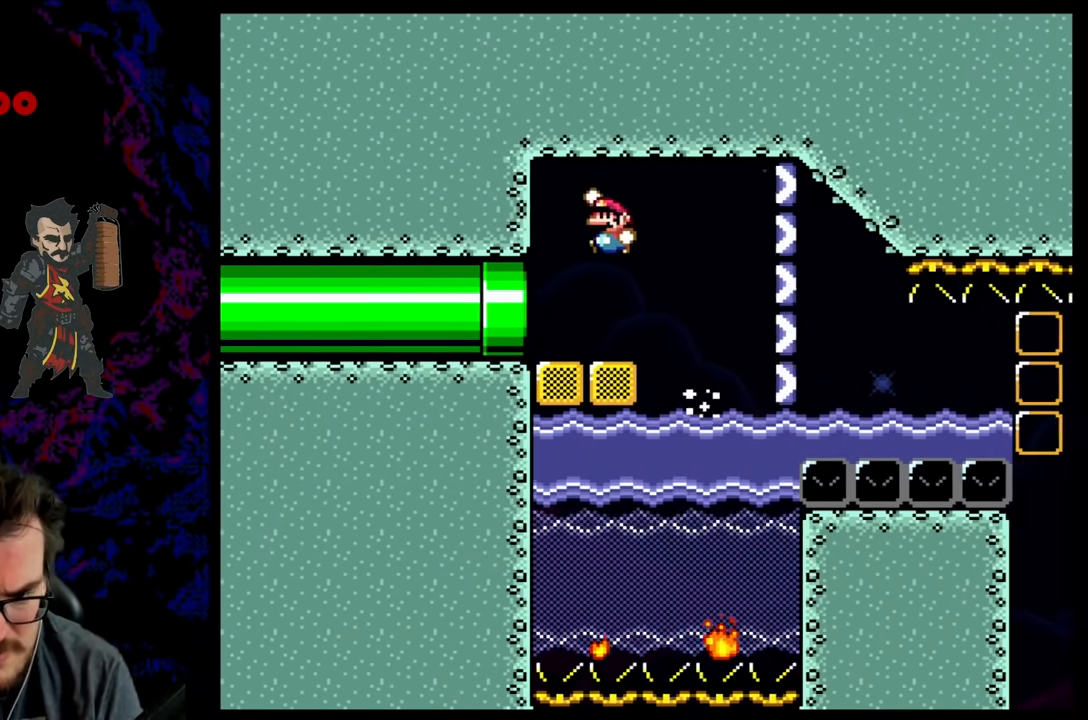
{"buttons": ["X"], "events": [[33, "DPAD_LEFT", "up"], [33, "DPAD_RIGHT", "down"], [33, "DPAD_UP", "up"], [183, "DPAD_RIGHT", "up"], [283, "Y", "up"], [300, "X", "down"]]}
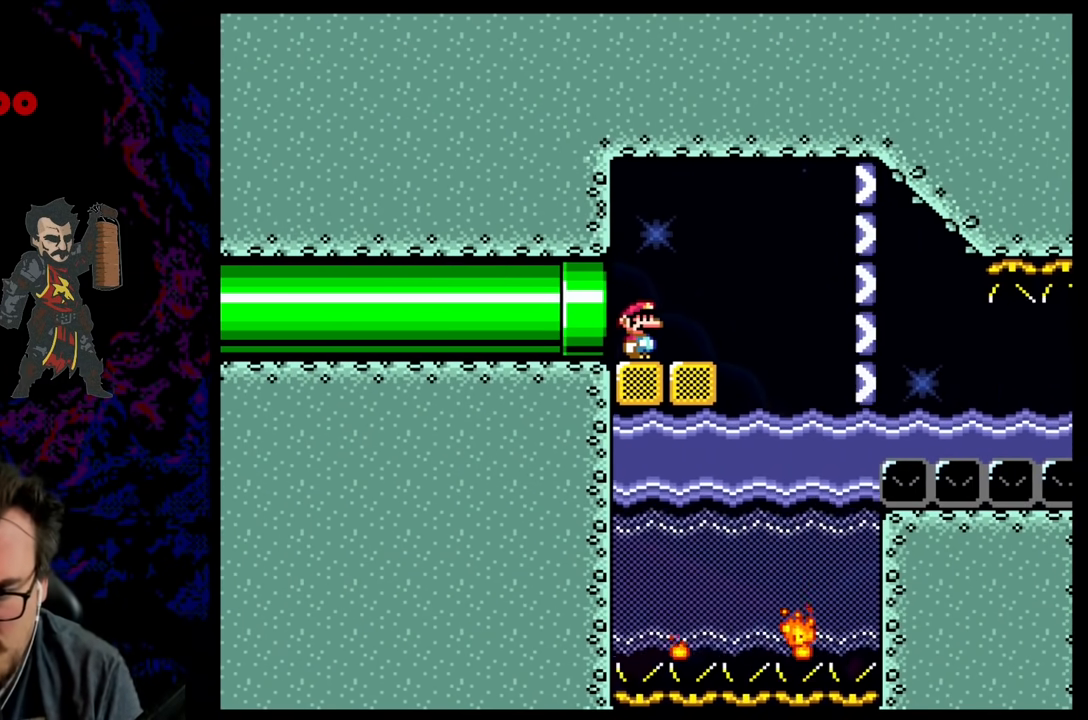
{"buttons": ["X"], "events": []}
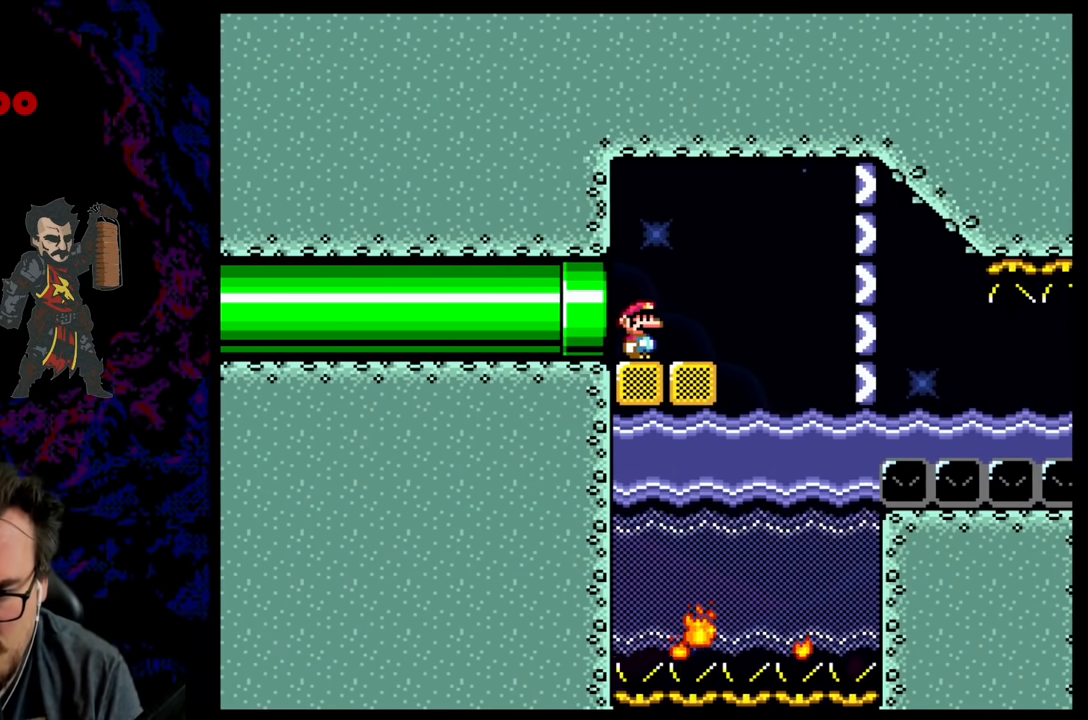
{"buttons": ["X"], "events": []}
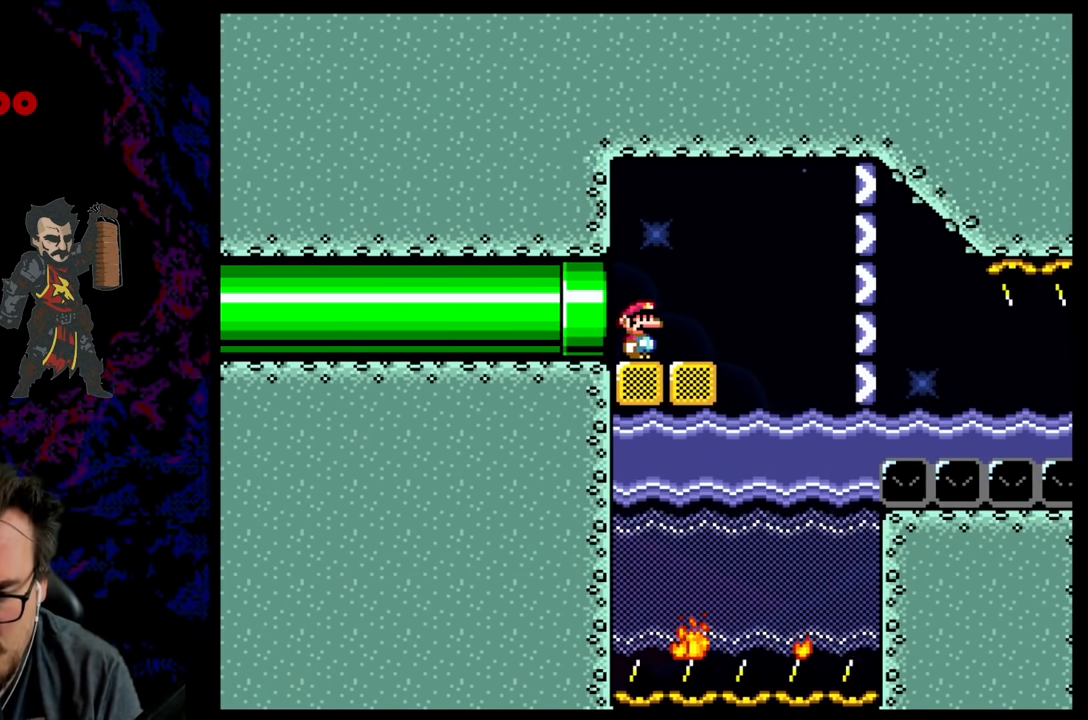
{"buttons": ["X", "R1"], "events": [[467, "R1", "down"]]}
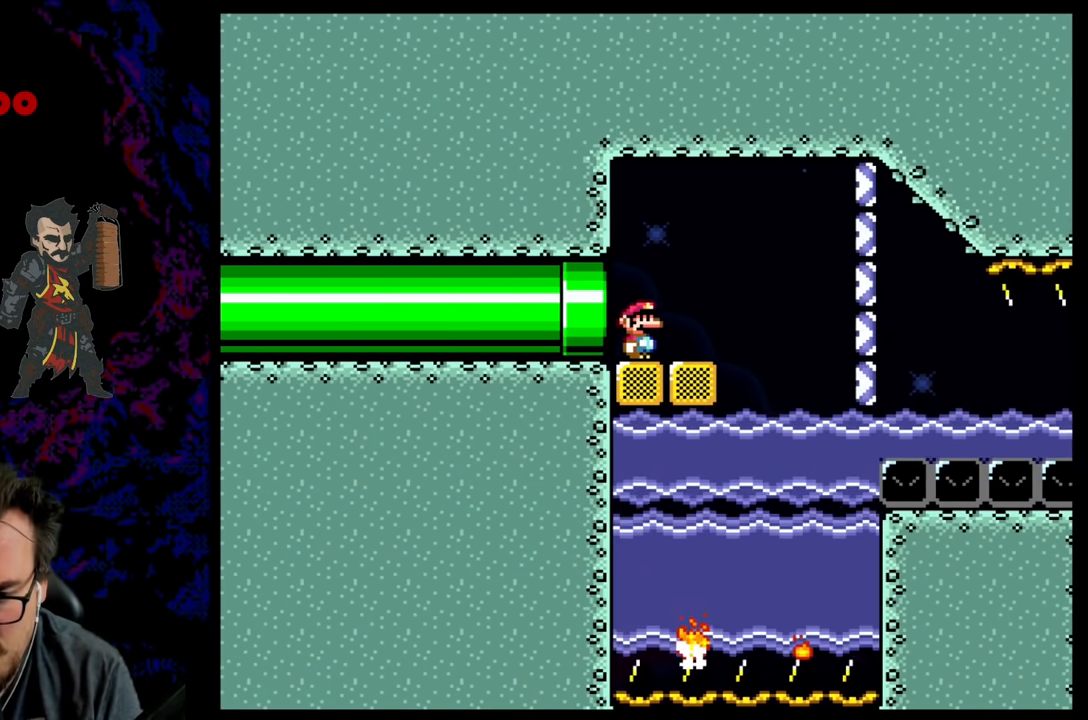
{"buttons": ["X"], "events": [[100, "R1", "up"]]}
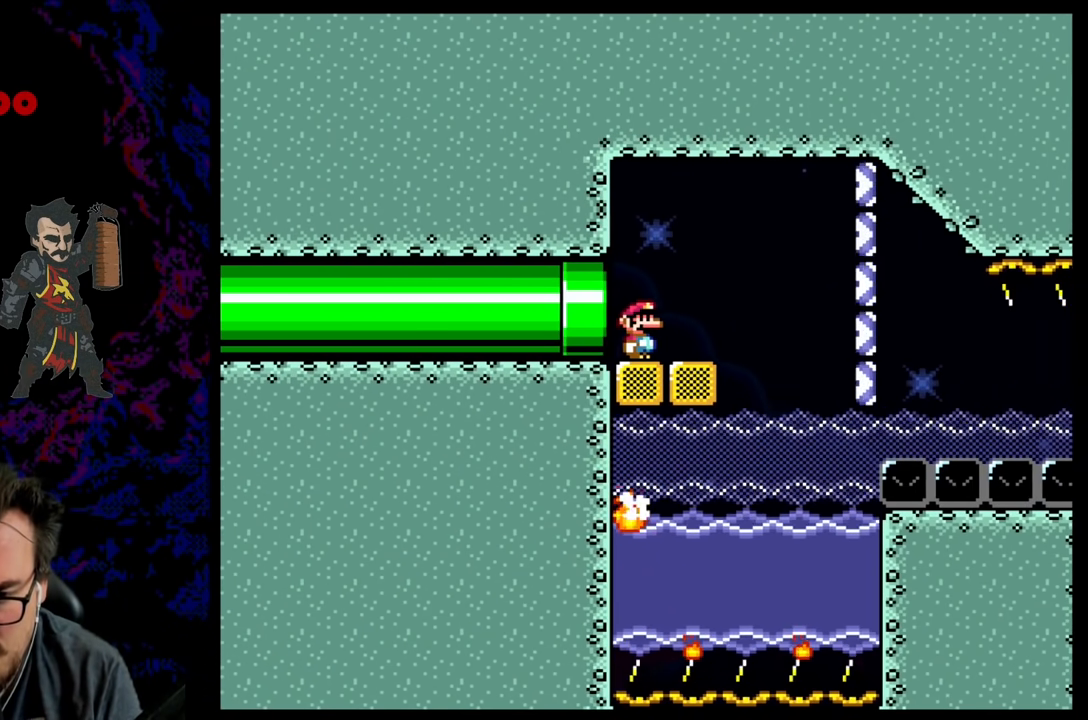
{"buttons": ["X"], "events": [[217, "R1", "down"], [367, "R1", "up"]]}
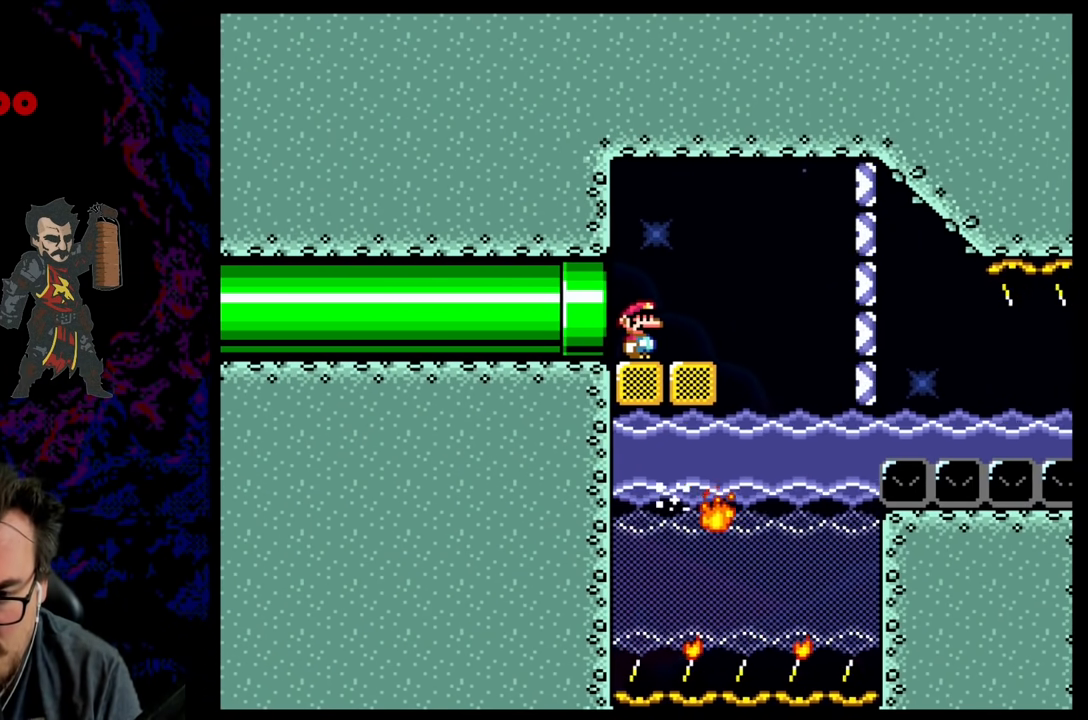
{"buttons": ["X"], "events": []}
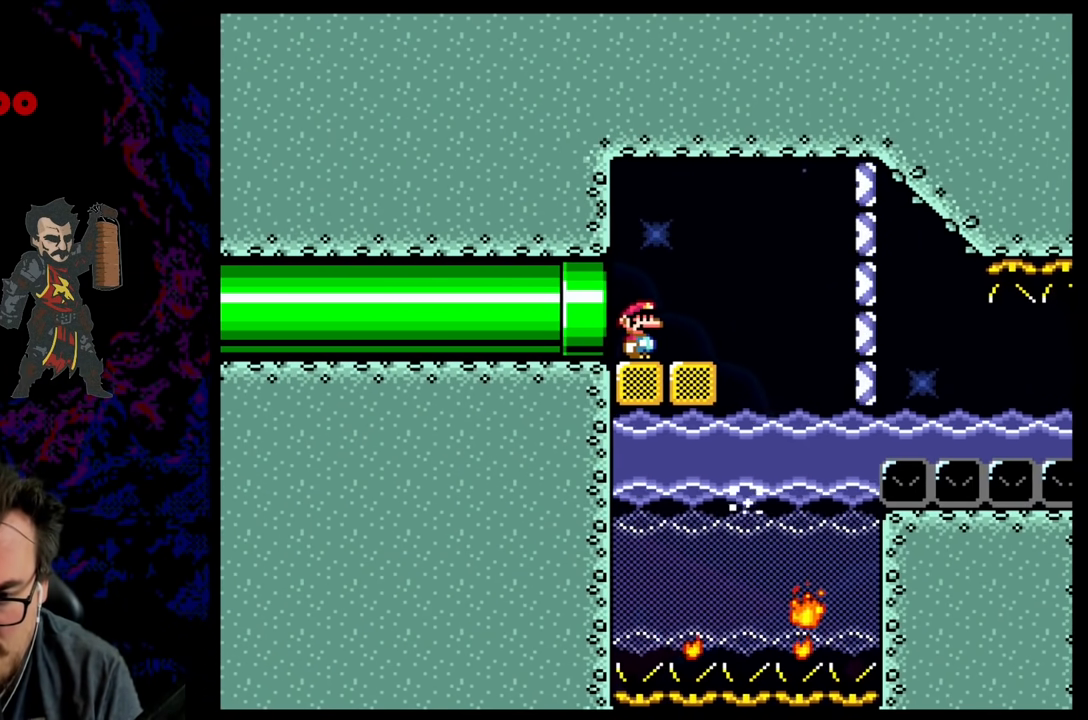
{"buttons": ["X"], "events": []}
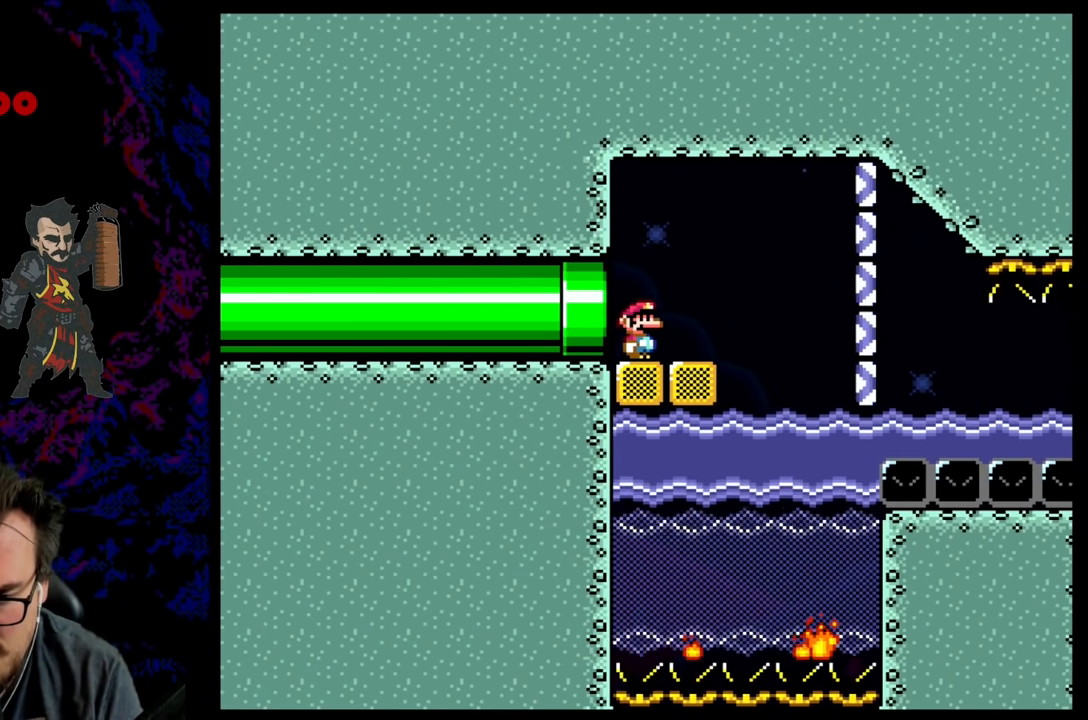
{"buttons": ["X"], "events": [[117, "R1", "down"], [283, "R1", "up"]]}
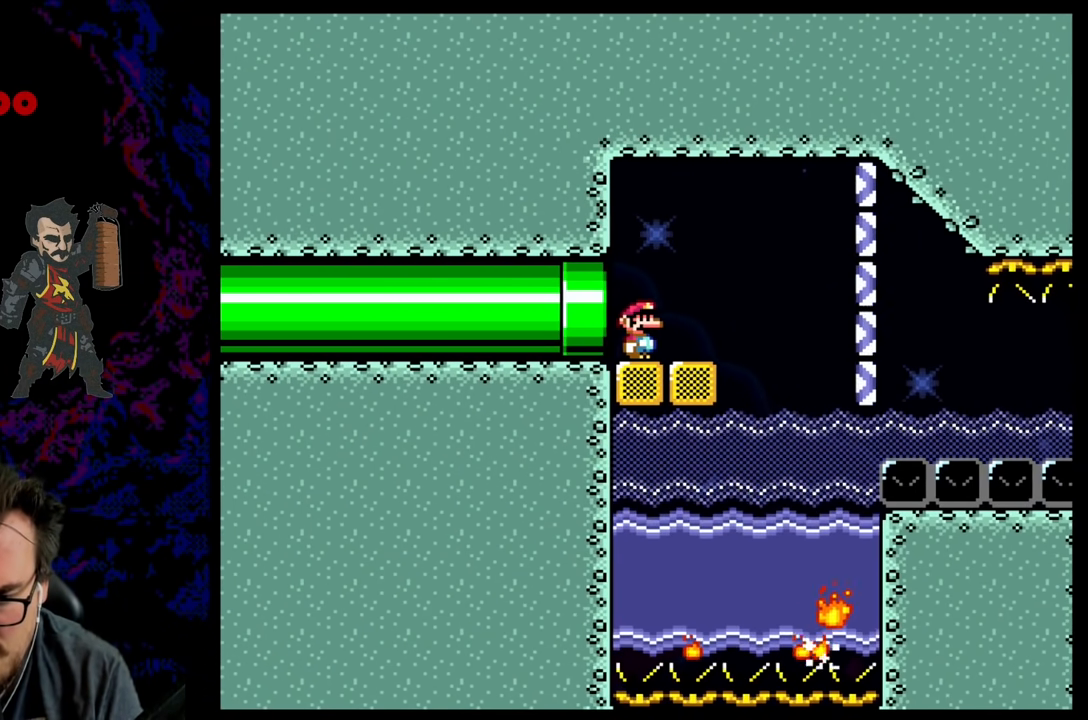
{"buttons": ["X", "R1"], "events": [[500, "R1", "down"]]}
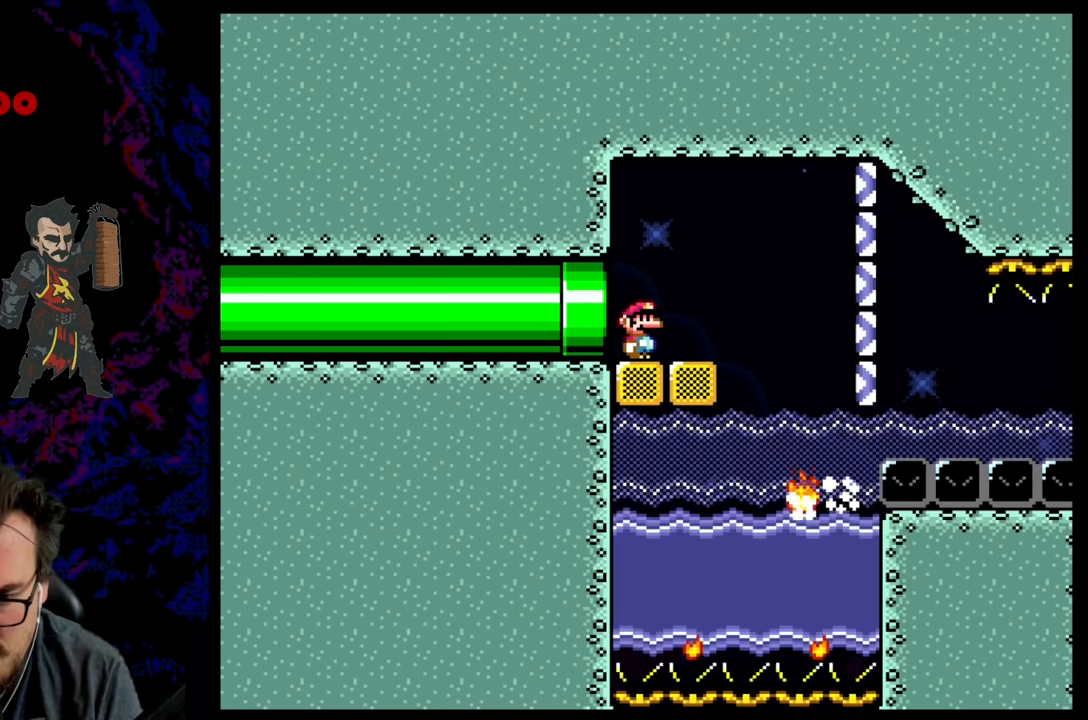
{"buttons": ["X"], "events": [[133, "R1", "up"]]}
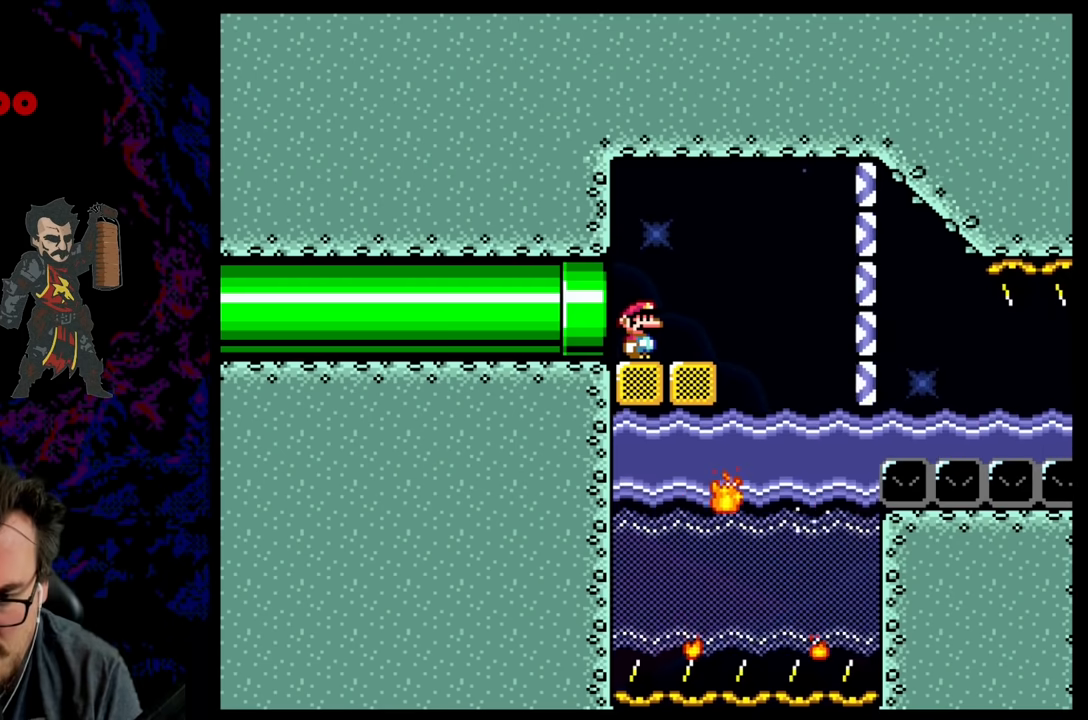
{"buttons": ["X"], "events": []}
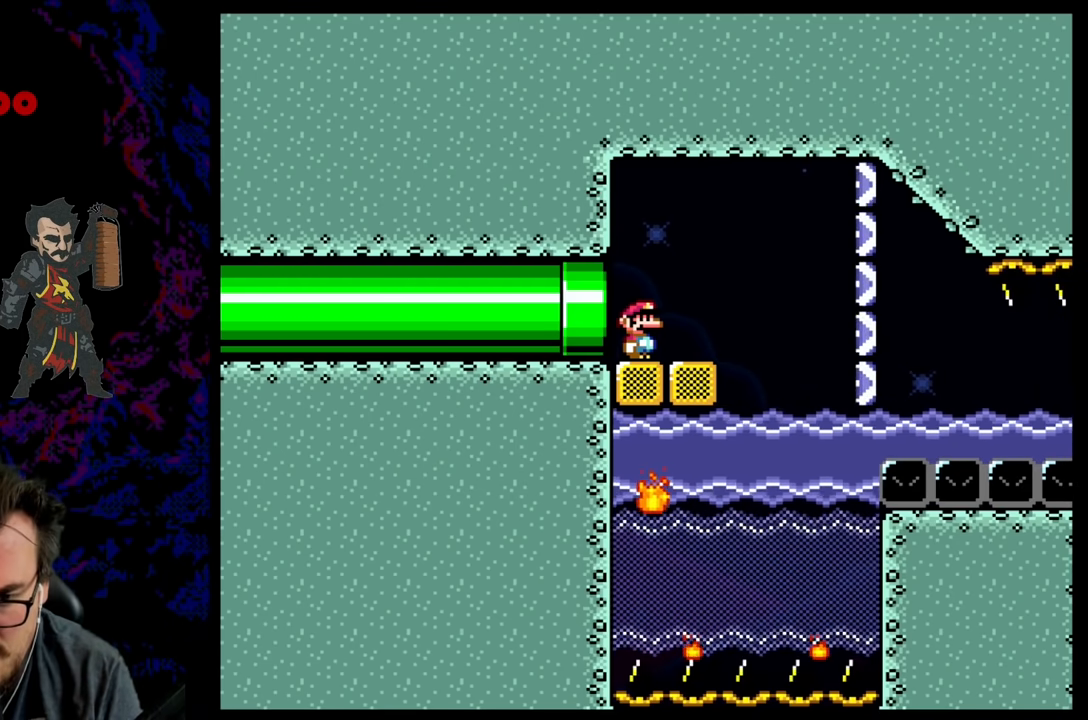
{"buttons": ["X"], "events": []}
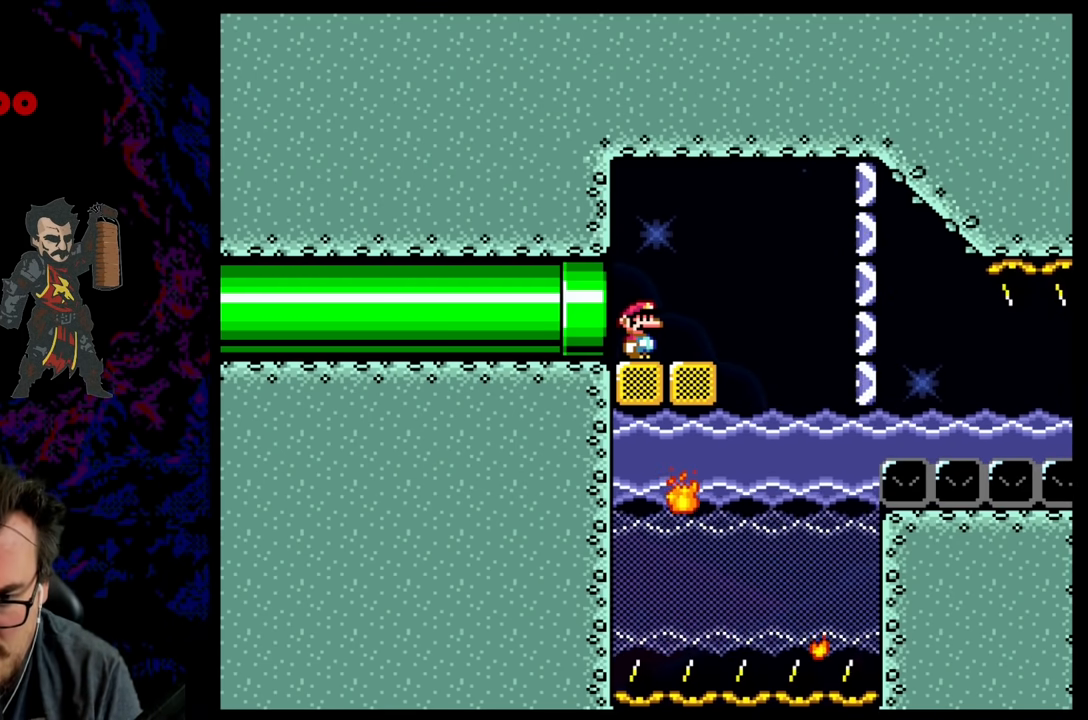
{"buttons": ["X"], "events": []}
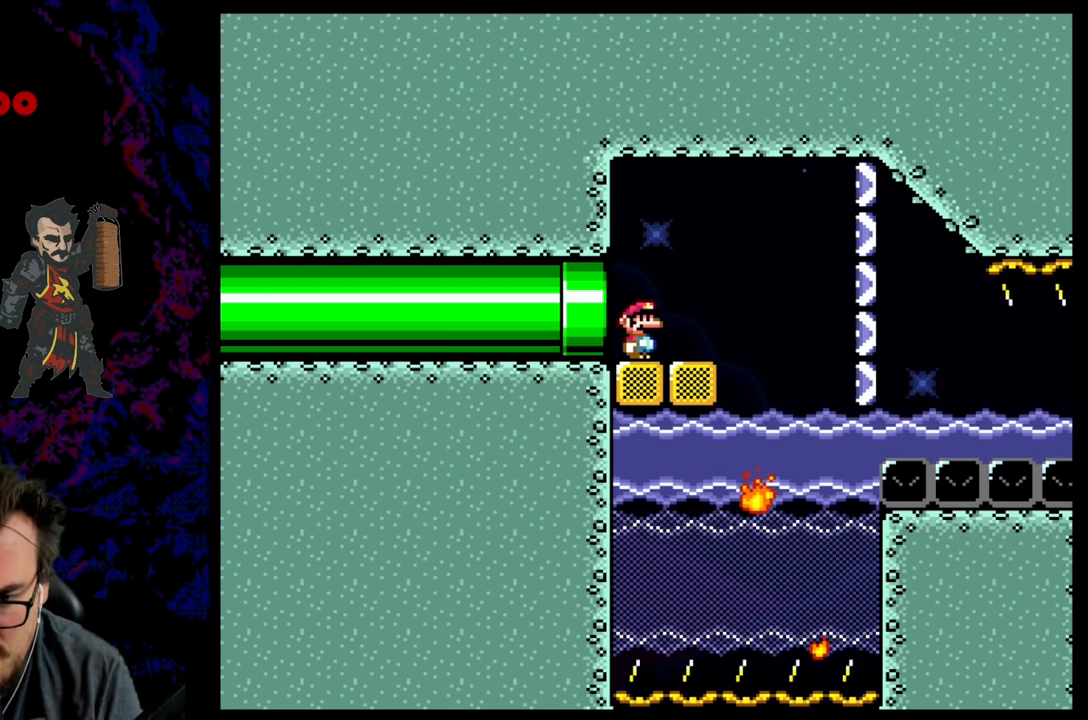
{"buttons": ["X"], "events": []}
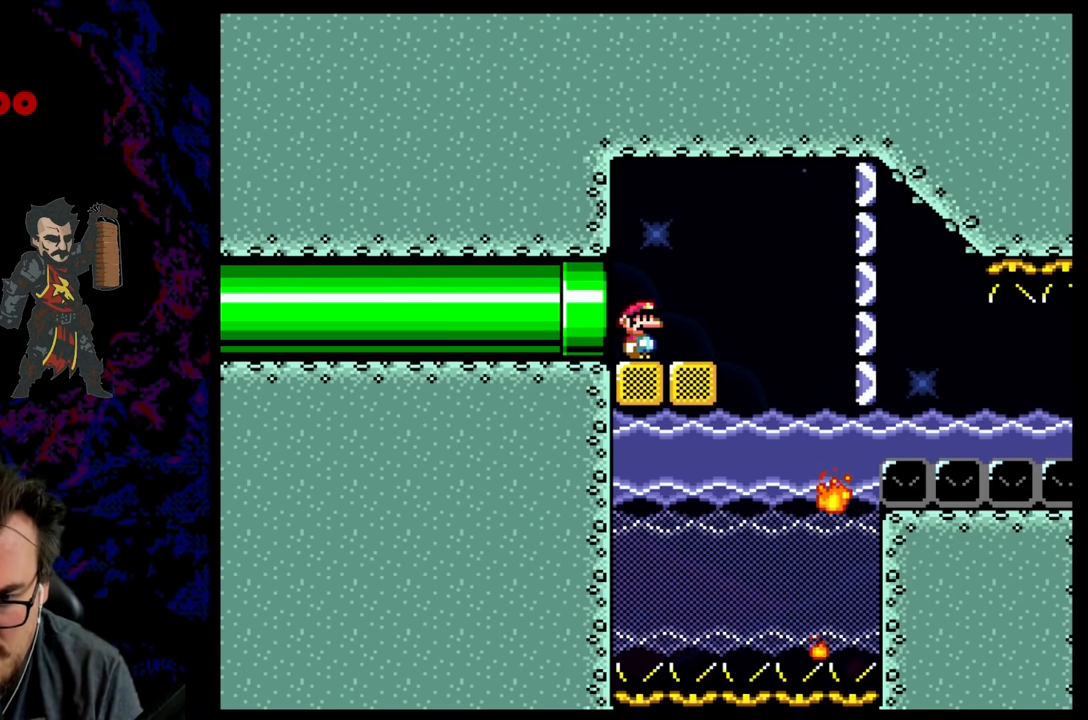
{"buttons": ["X", "R1"], "events": [[483, "R1", "down"]]}
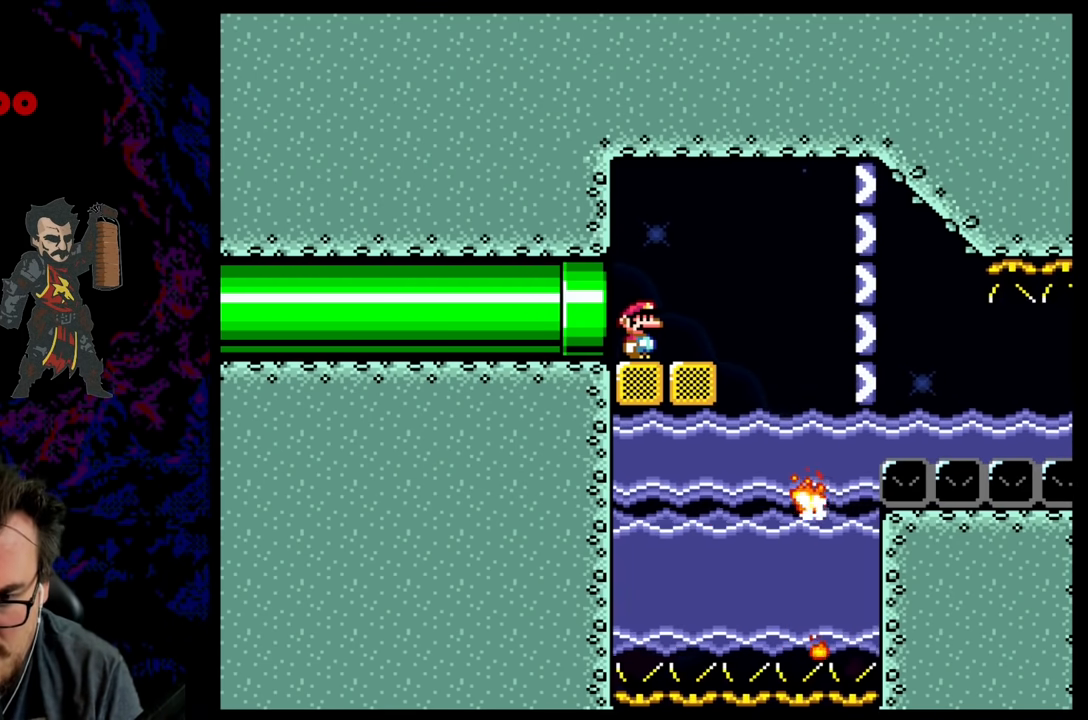
{"buttons": ["X", "R1"], "events": [[100, "R1", "up"], [350, "R1", "down"]]}
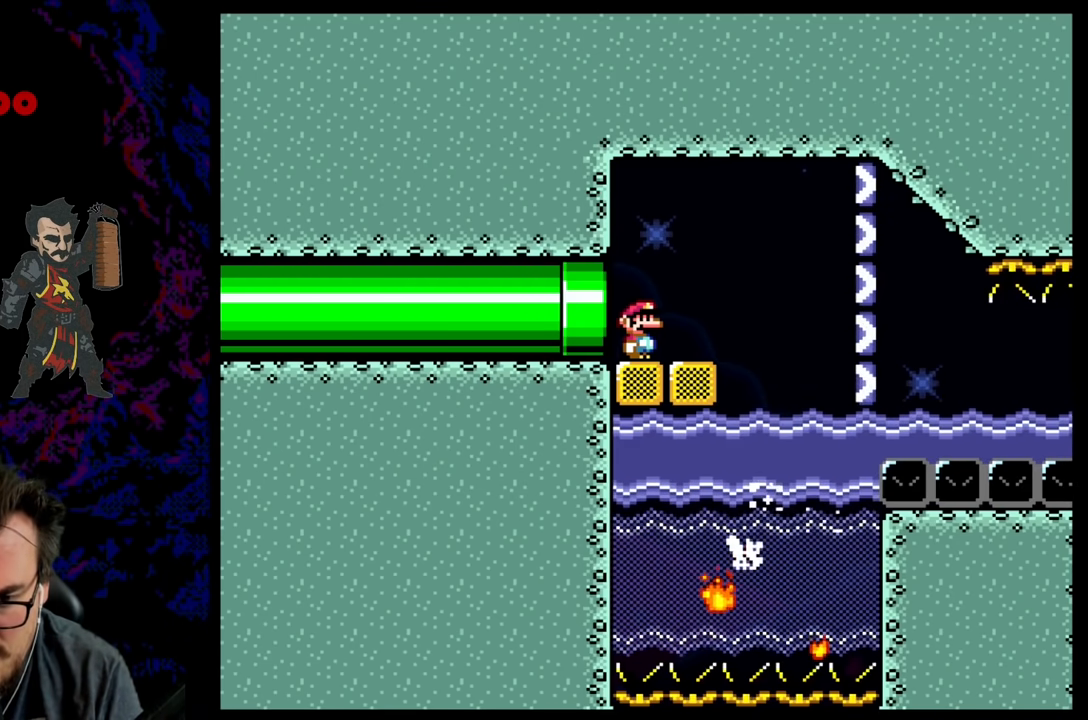
{"buttons": ["X"], "events": [[17, "R1", "up"]]}
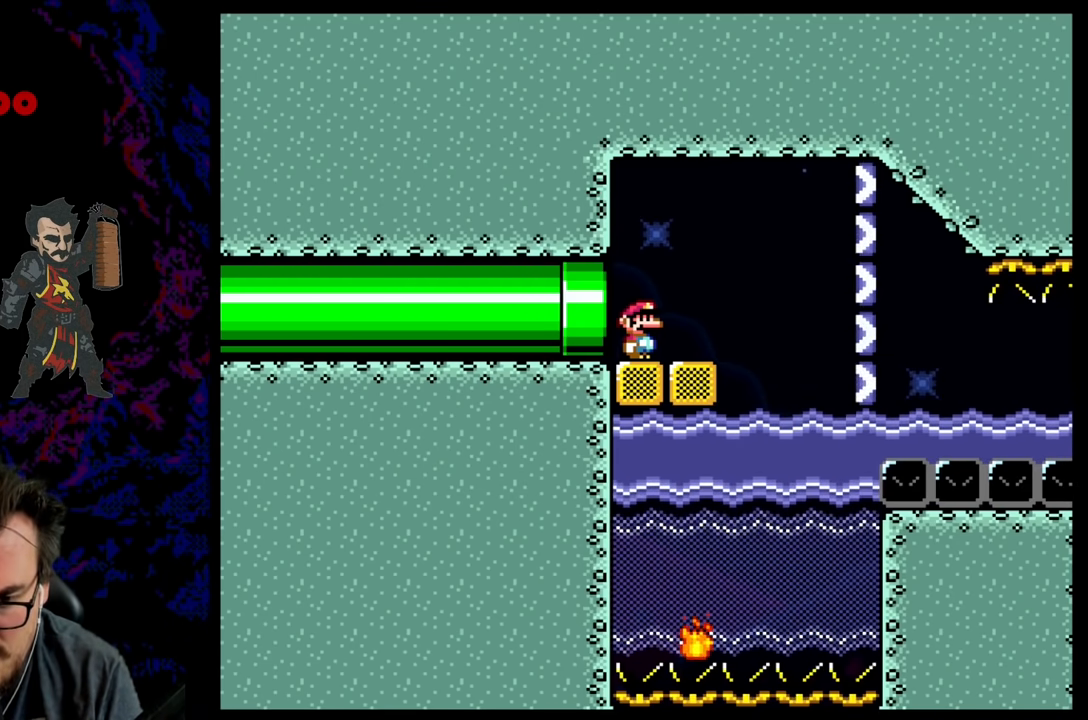
{"buttons": ["X"], "events": []}
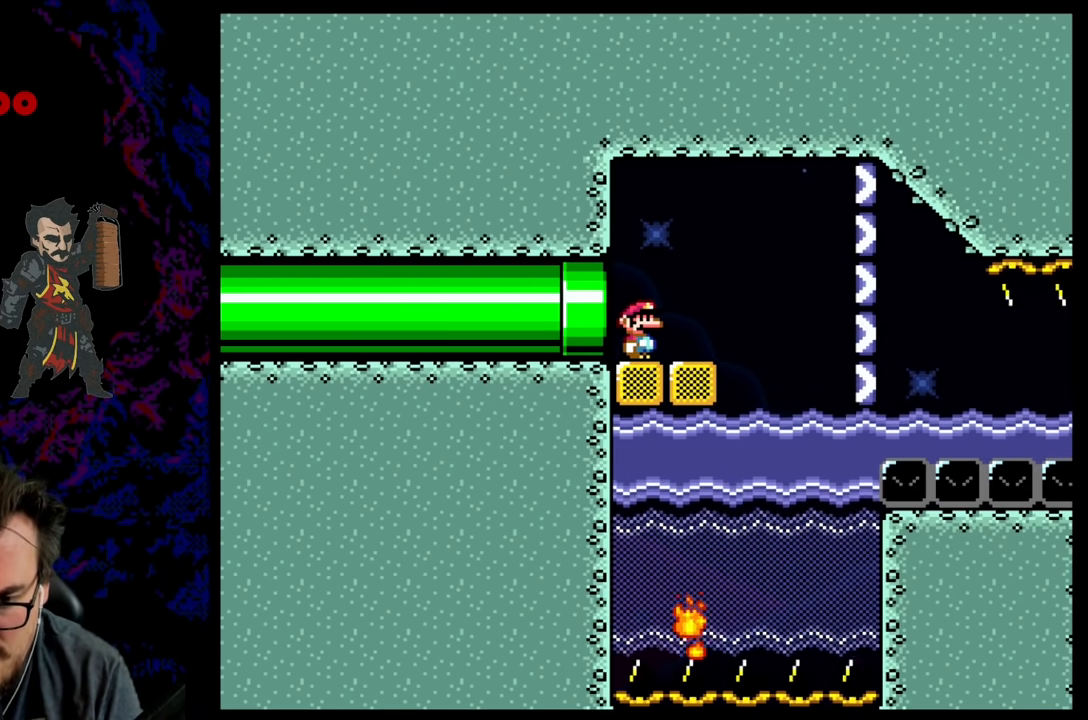
{"buttons": ["X"], "events": [[67, "R1", "down"], [283, "R1", "up"]]}
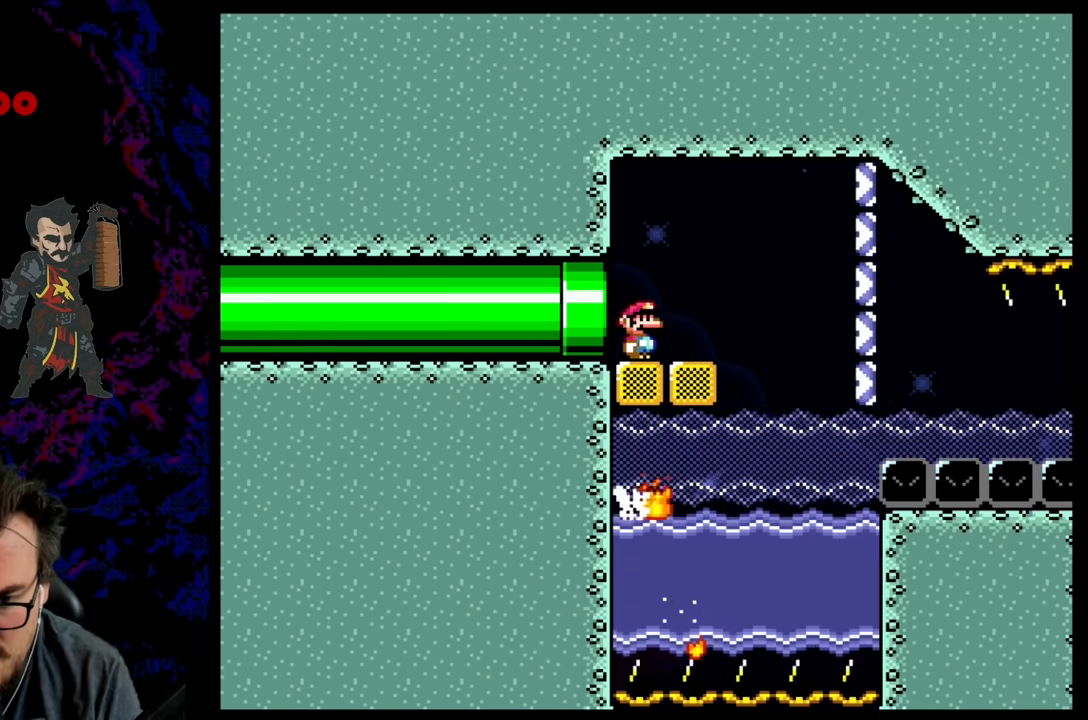
{"buttons": ["X", "R1"], "events": [[350, "R1", "down"]]}
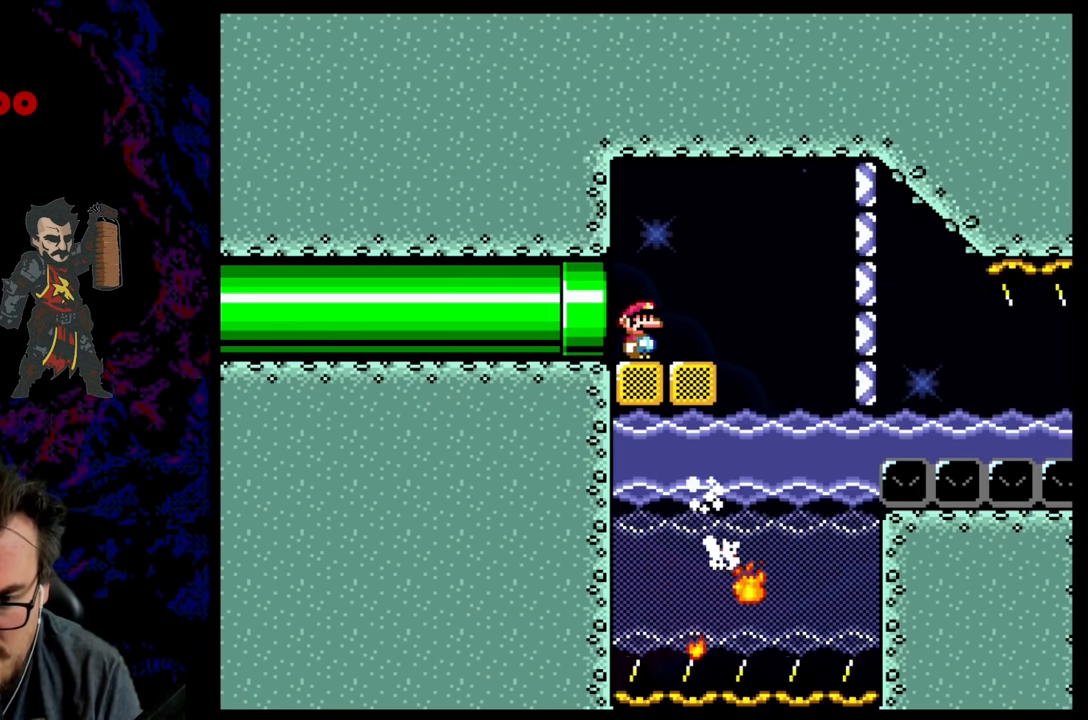
{"buttons": [], "events": [[17, "R1", "up"], [150, "X", "up"]]}
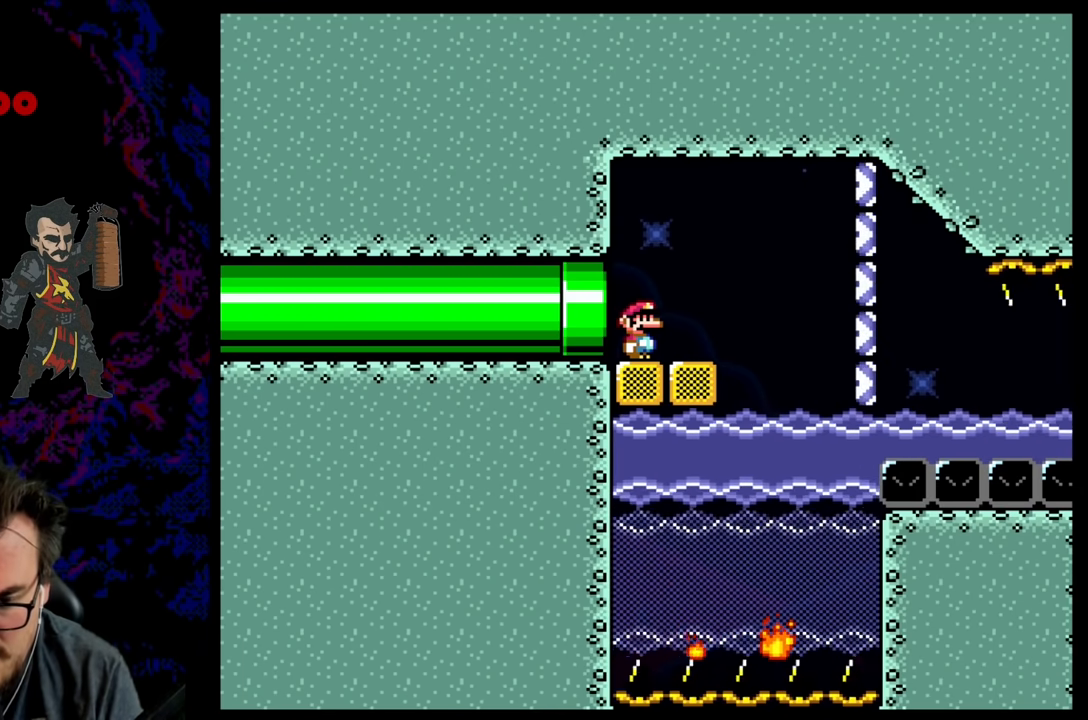
{"buttons": ["X"], "events": [[267, "X", "down"]]}
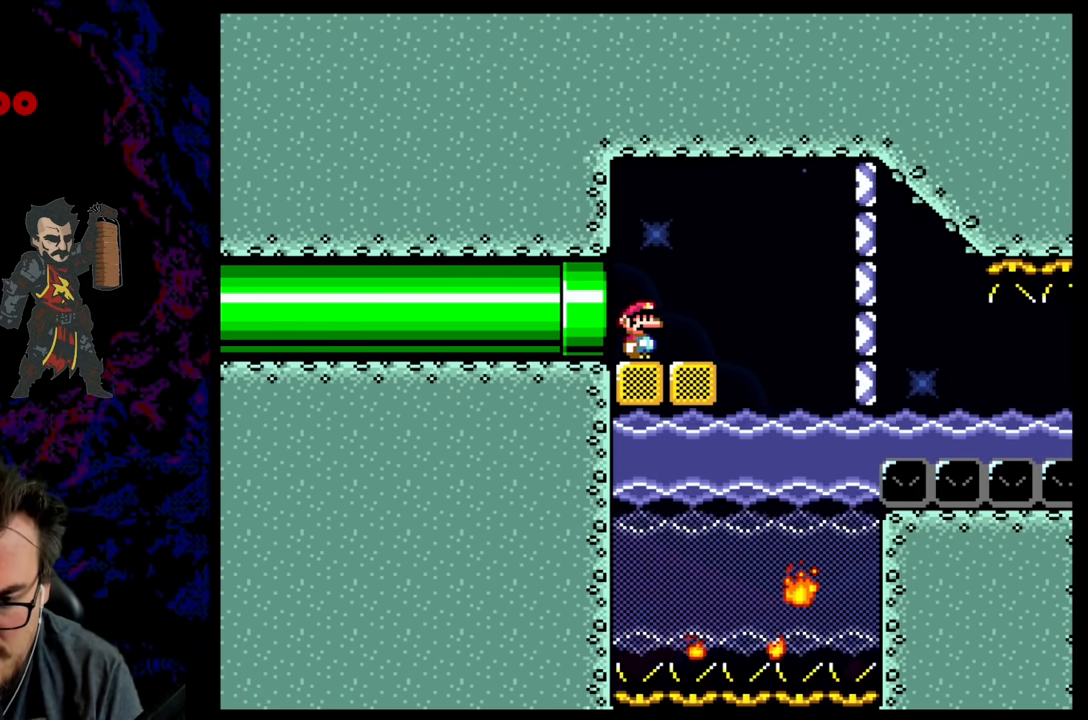
{"buttons": ["X"], "events": [[17, "R1", "down"], [183, "R1", "up"]]}
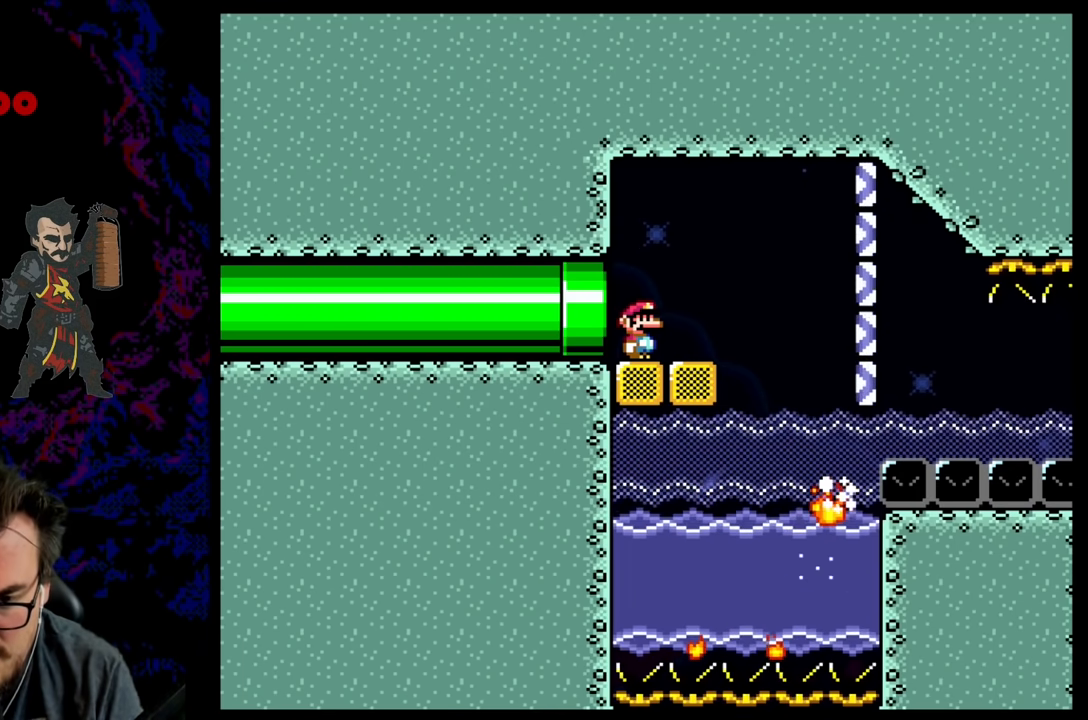
{"buttons": ["X"], "events": []}
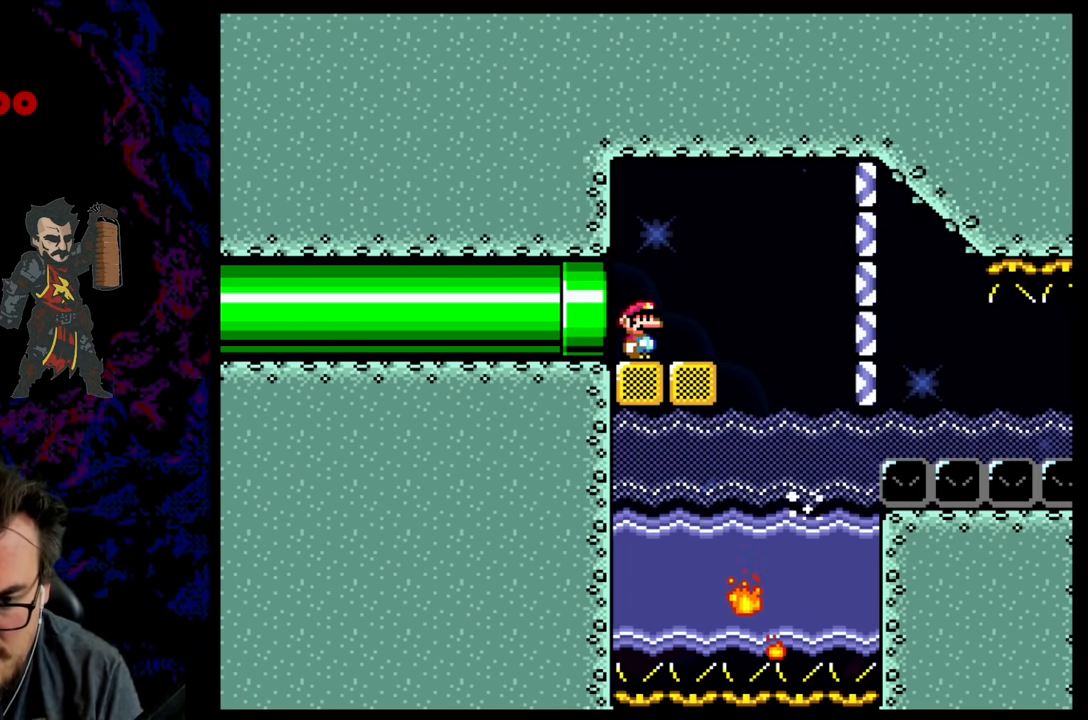
{"buttons": ["X"], "events": []}
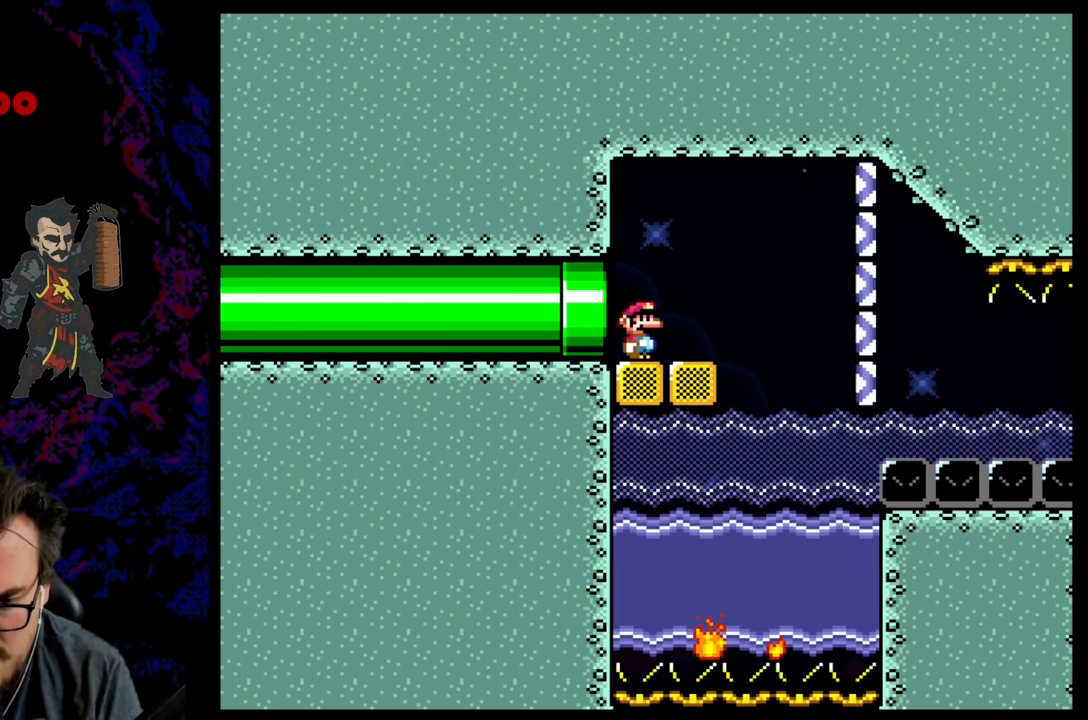
{"buttons": ["X"], "events": []}
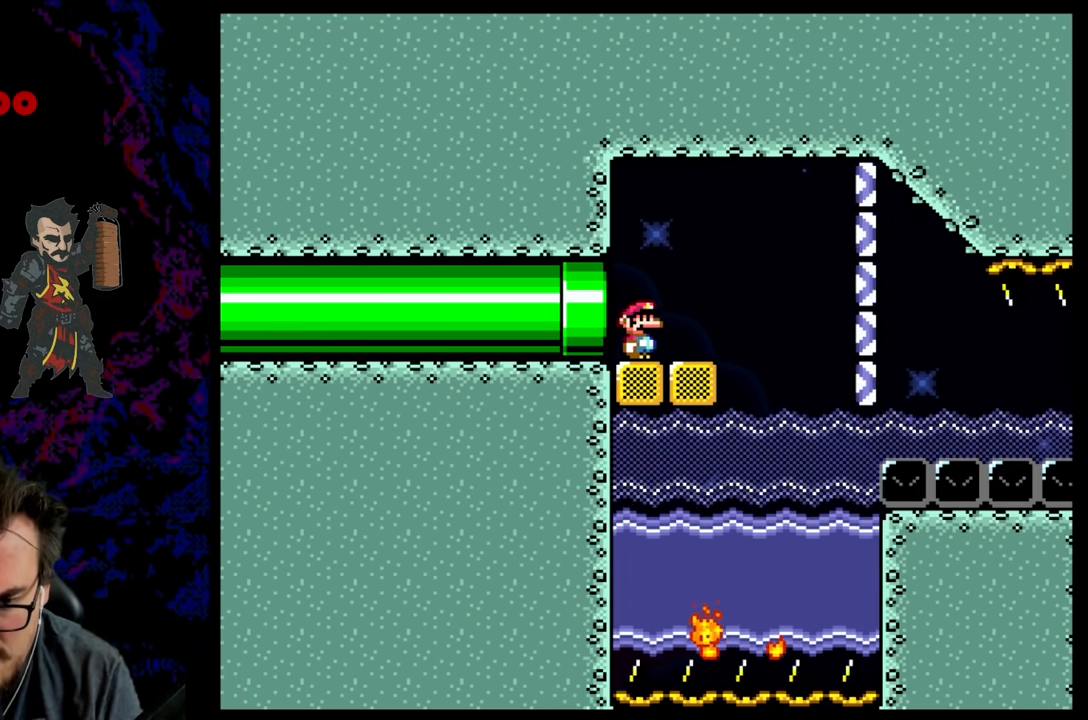
{"buttons": ["X", "R1"], "events": [[450, "R1", "down"]]}